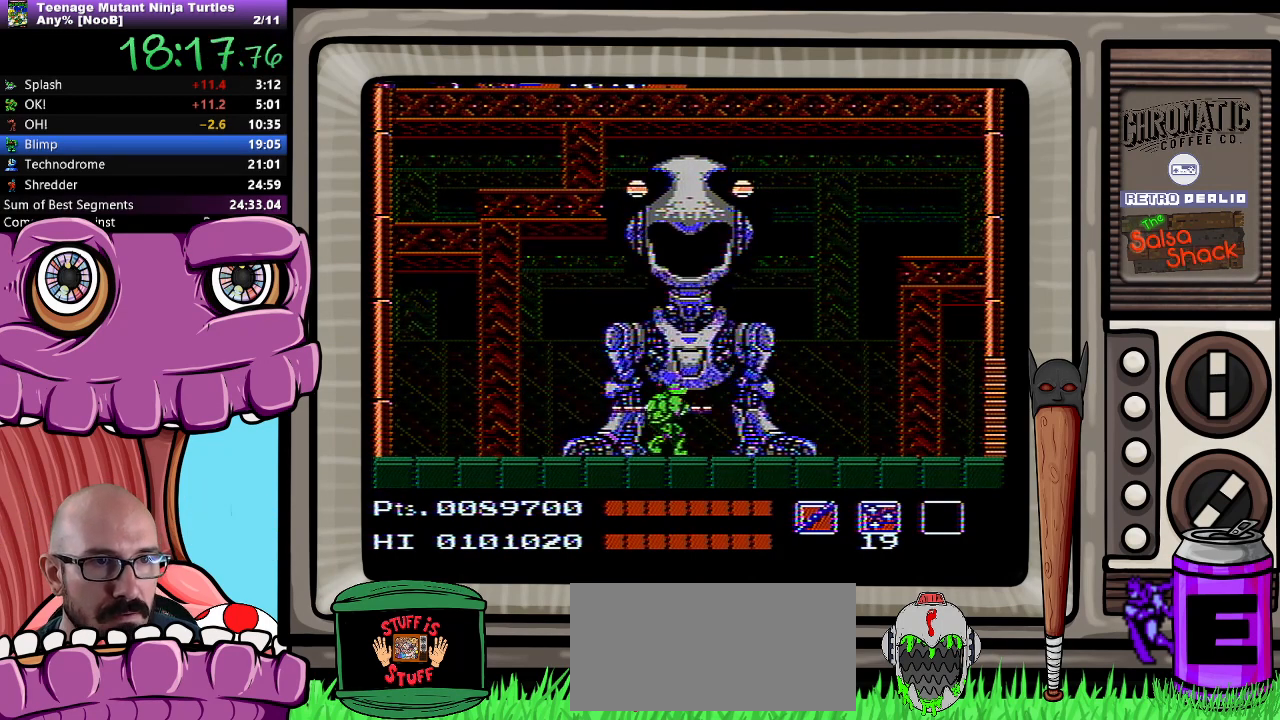
Gameplay with a controller (Nintendo layout); each line is a JSON object with the inputs held at the frame after it. "events" lists button and stick changes between this image and that frame as [ms after this image, input, new state], when the widget could be followed in between. Not read: L3 R3.
{"buttons": ["DPAD_UP"], "events": [[50, "B", "up"]]}
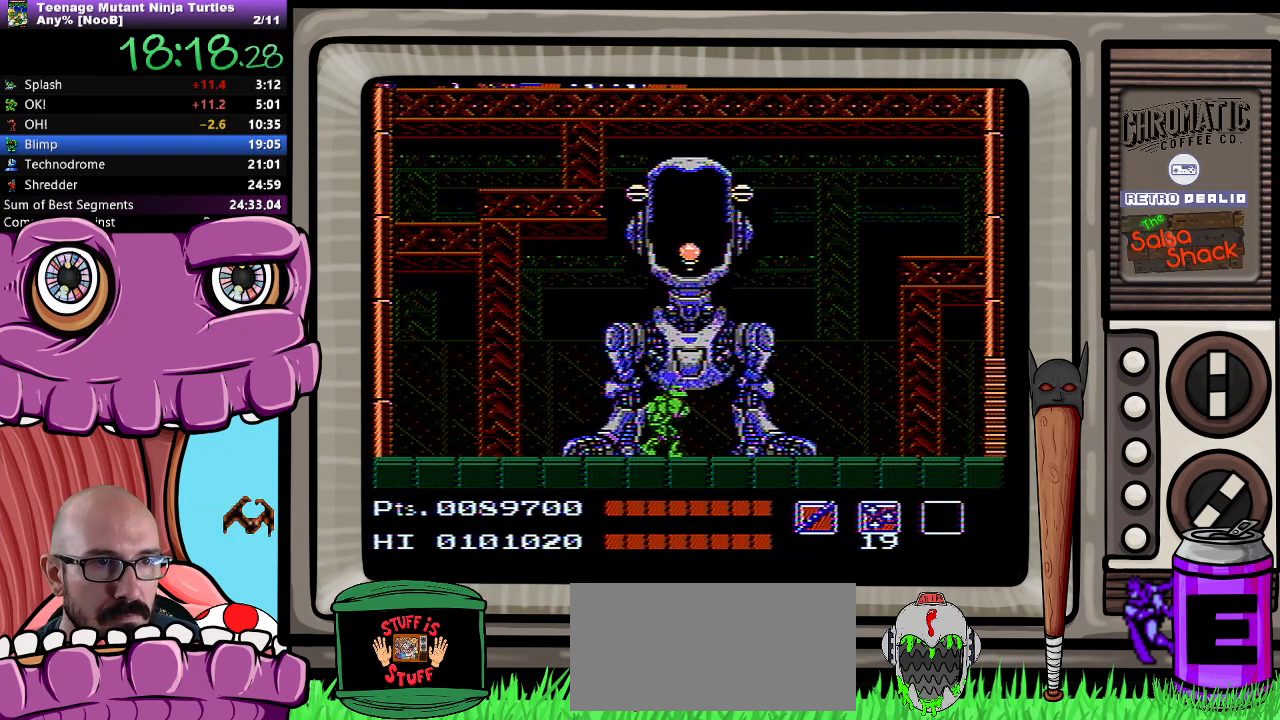
{"buttons": ["DPAD_UP"], "events": [[117, "B", "down"], [233, "B", "up"]]}
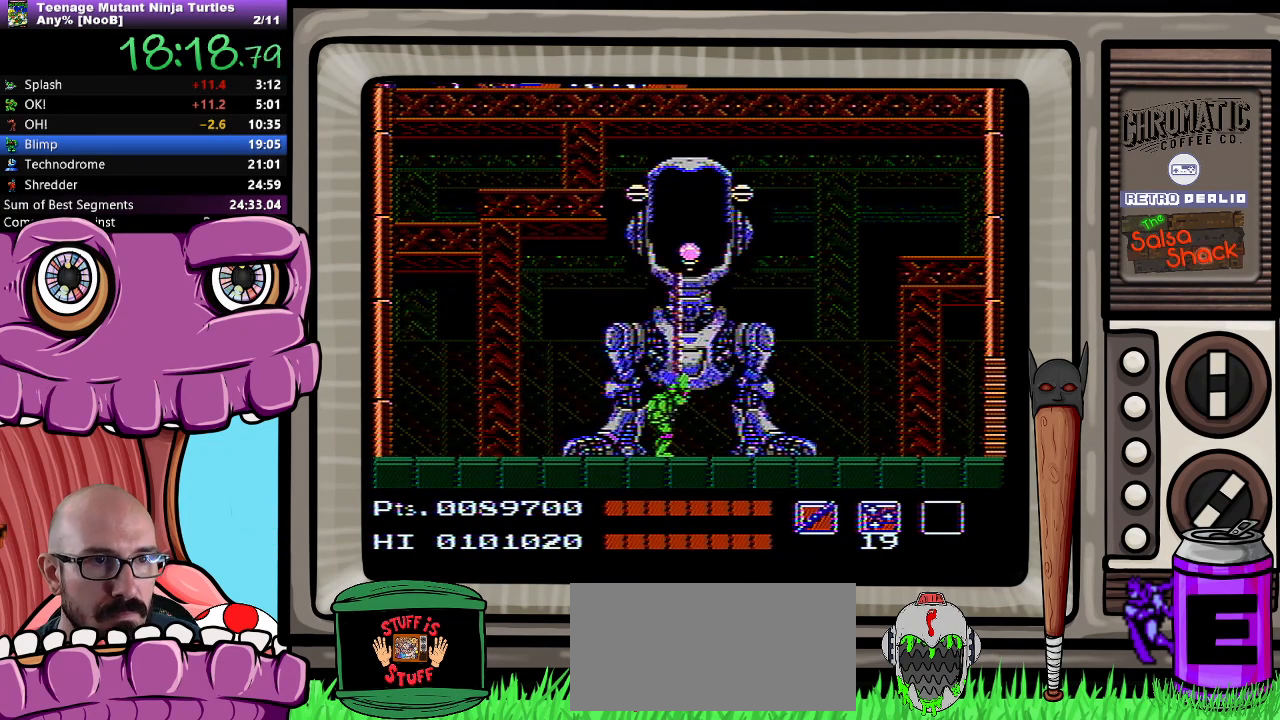
{"buttons": ["DPAD_UP"], "events": [[350, "B", "down"], [500, "B", "up"]]}
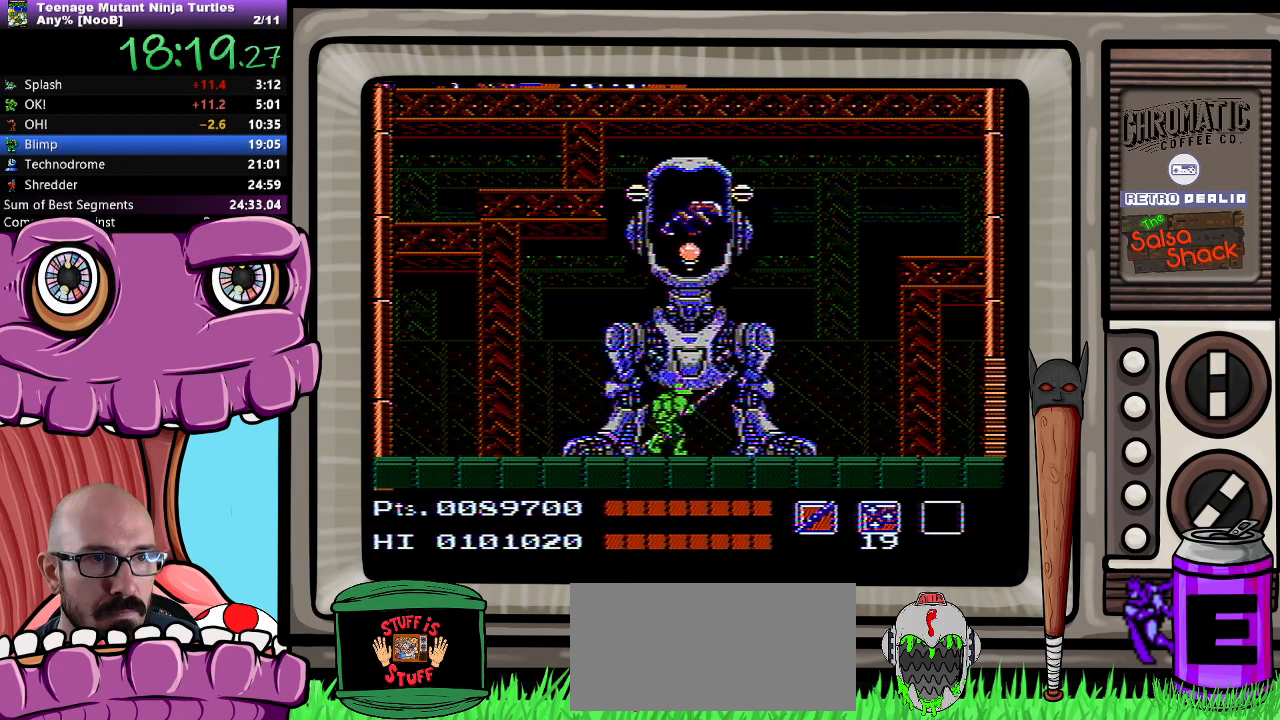
{"buttons": ["DPAD_UP"], "events": []}
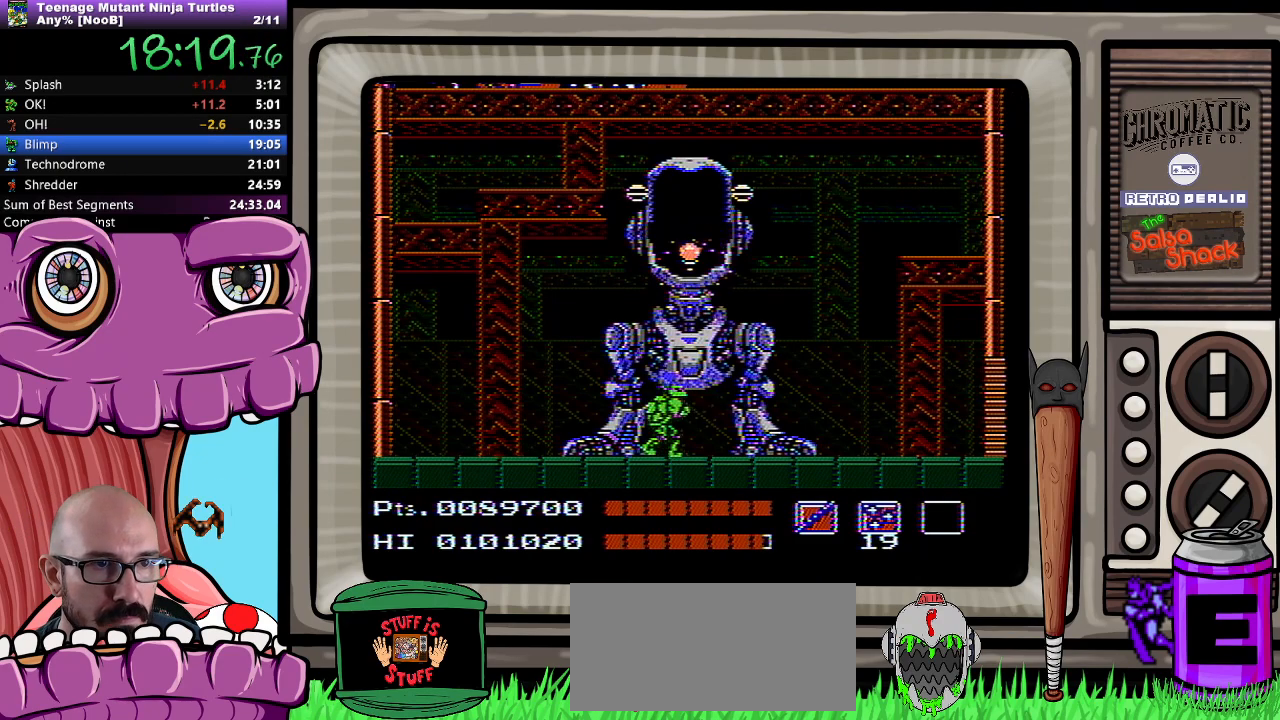
{"buttons": ["DPAD_UP"], "events": [[33, "B", "down"], [50, "B", "up"]]}
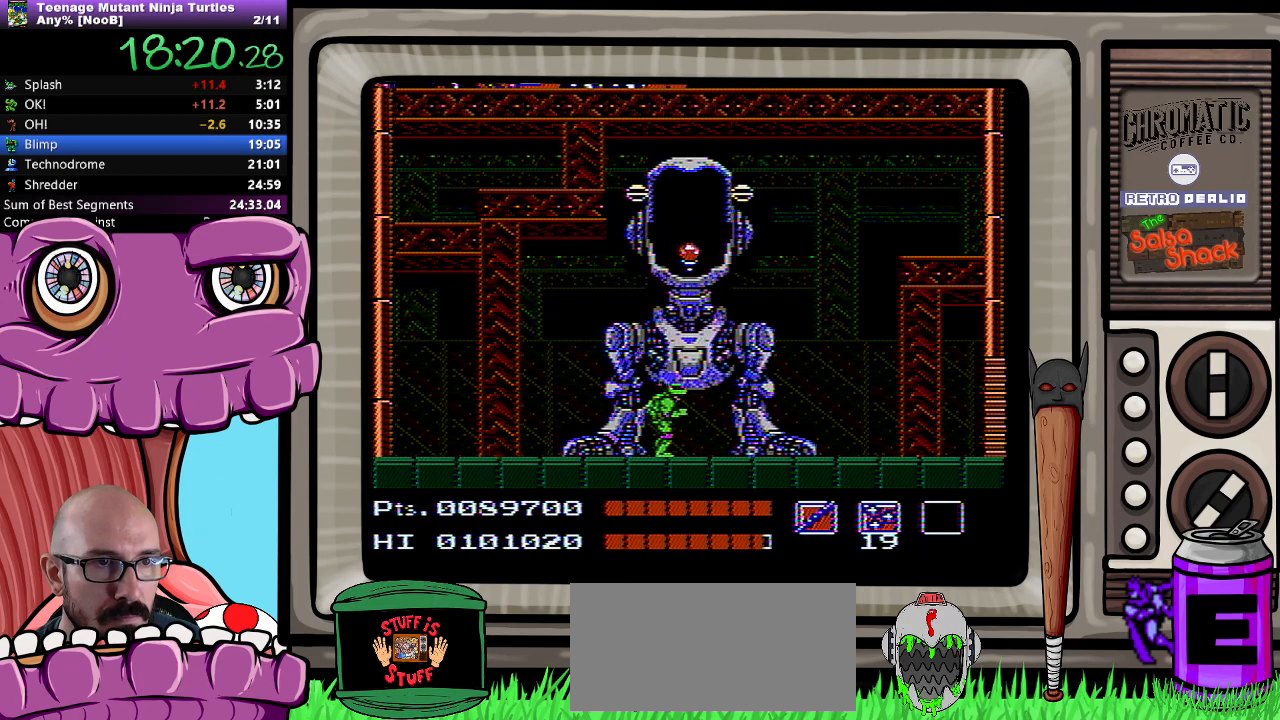
{"buttons": ["DPAD_UP"], "events": [[300, "B", "down"], [400, "B", "up"]]}
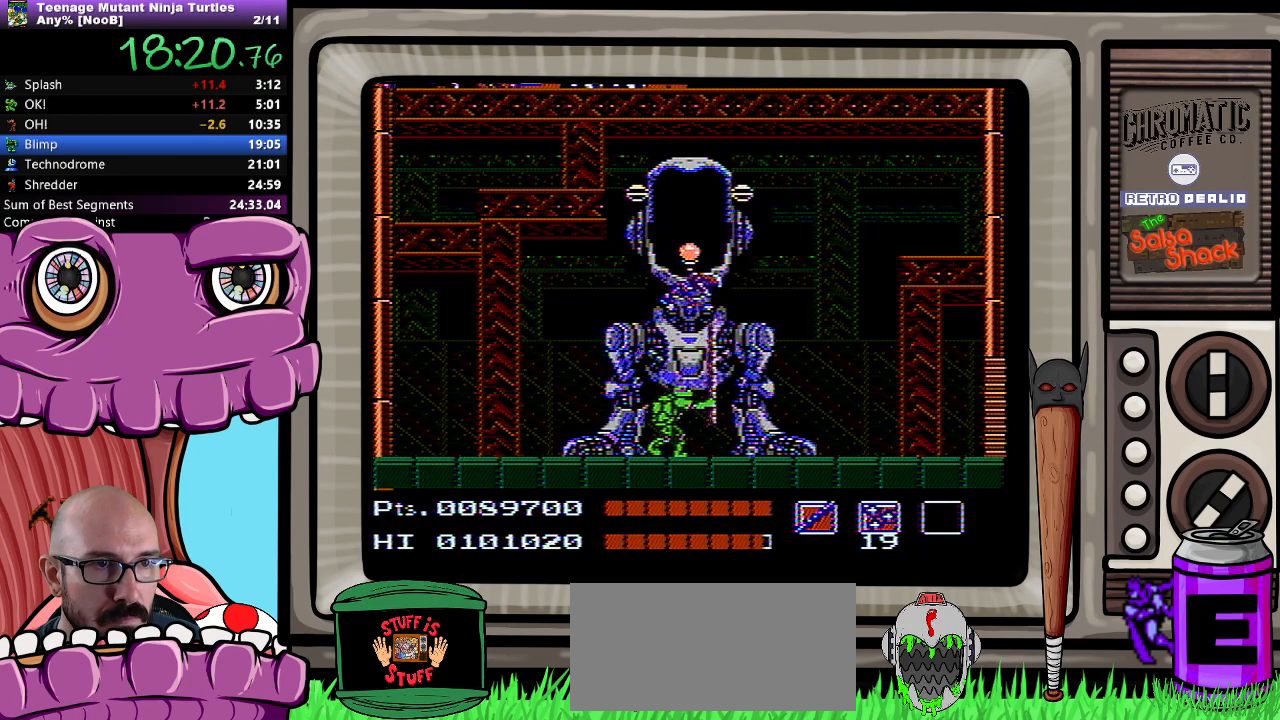
{"buttons": []}
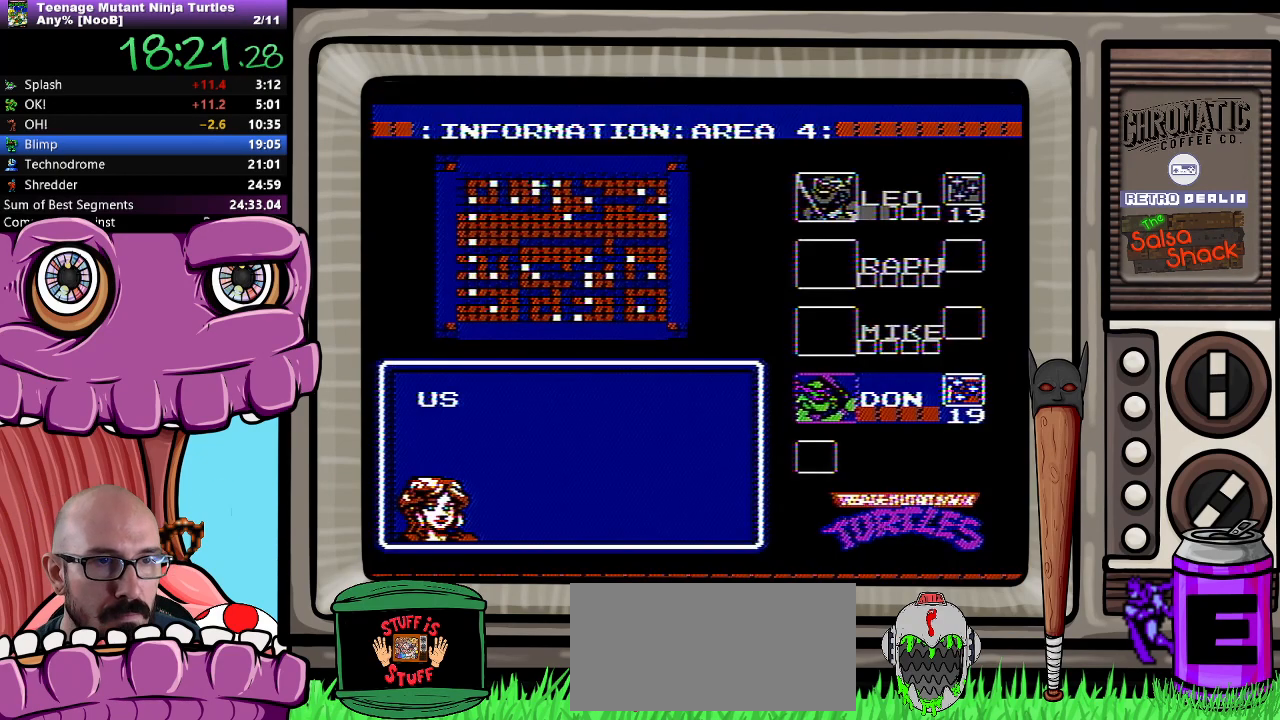
{"buttons": []}
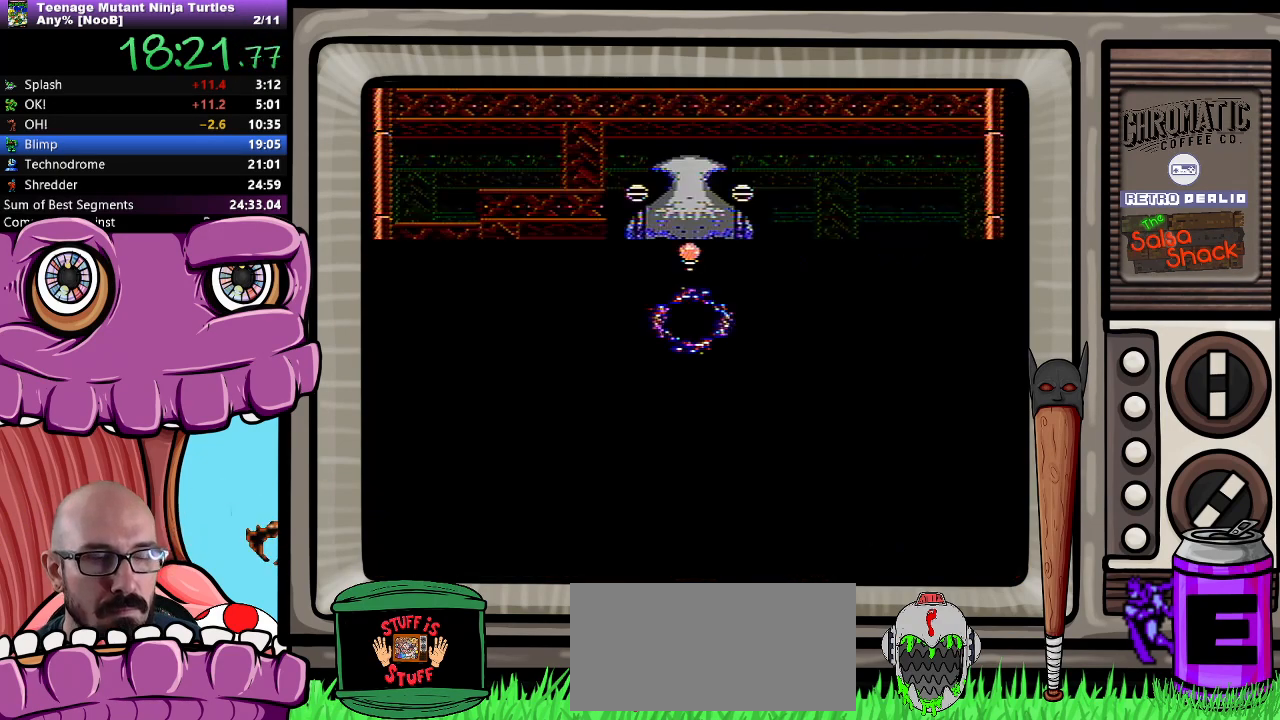
{"buttons": ["DPAD_UP"], "events": [[17, "DPAD_UP", "down"], [400, "B", "down"], [467, "B", "up"]]}
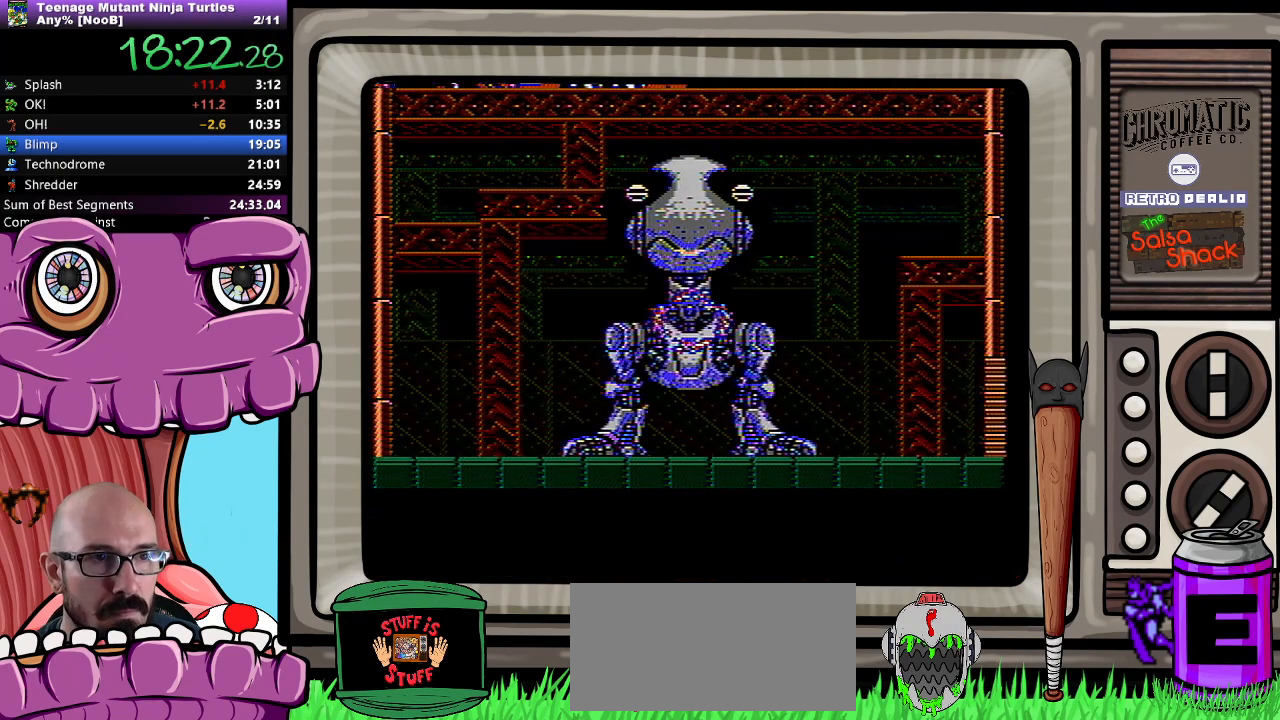
{"buttons": ["B", "DPAD_UP"], "events": [[67, "B", "down"], [167, "B", "up"], [217, "B", "down"], [300, "B", "up"], [483, "B", "down"]]}
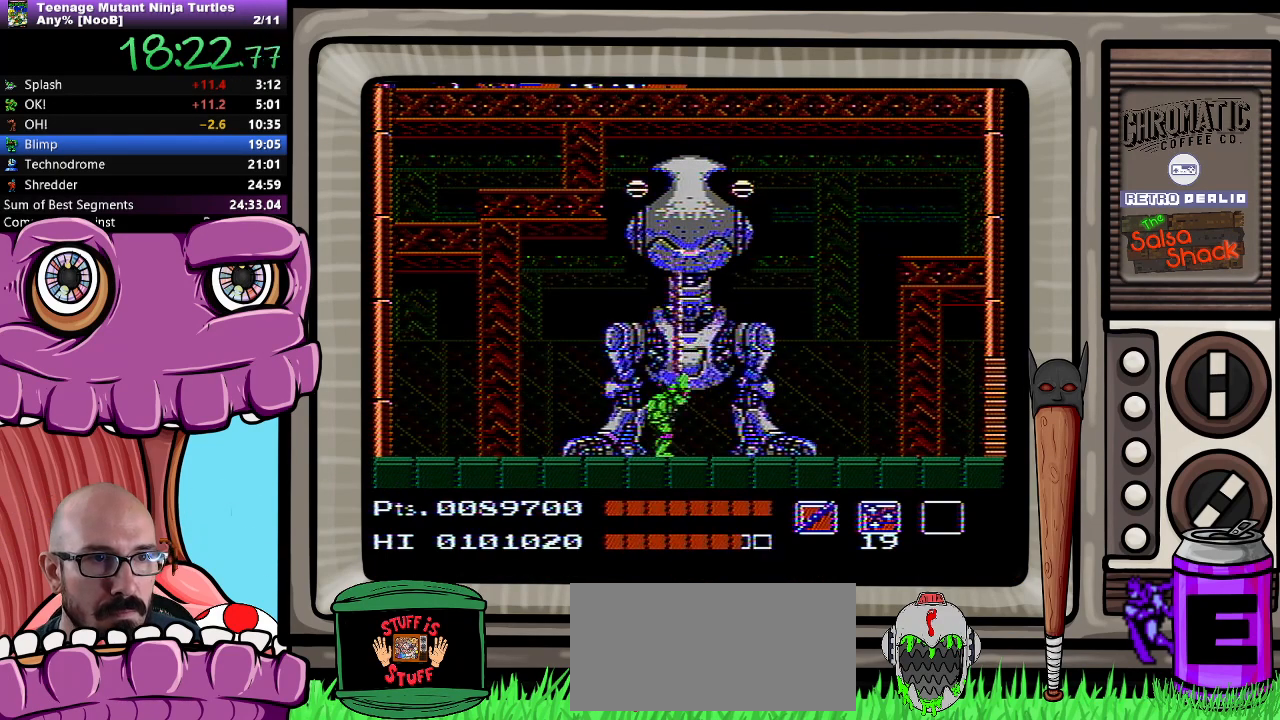
{"buttons": ["B", "DPAD_UP"], "events": [[67, "B", "up"], [433, "B", "down"]]}
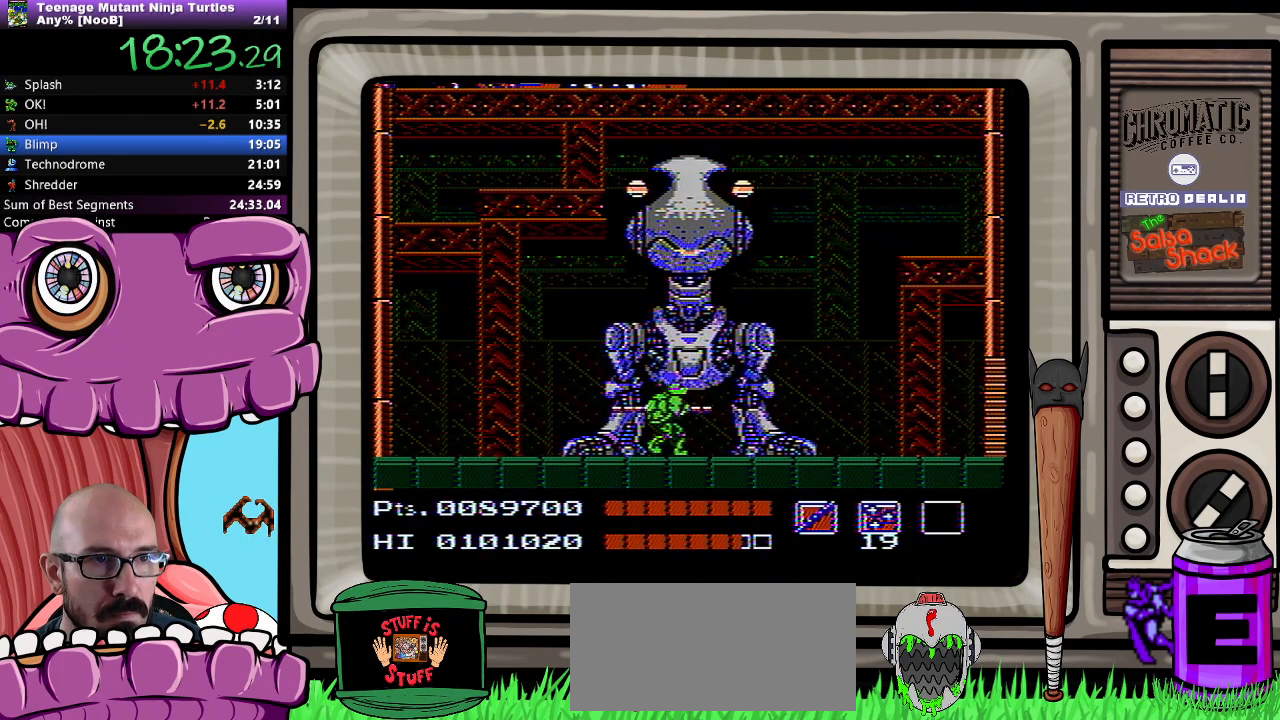
{"buttons": ["DPAD_UP"], "events": [[17, "B", "up"]]}
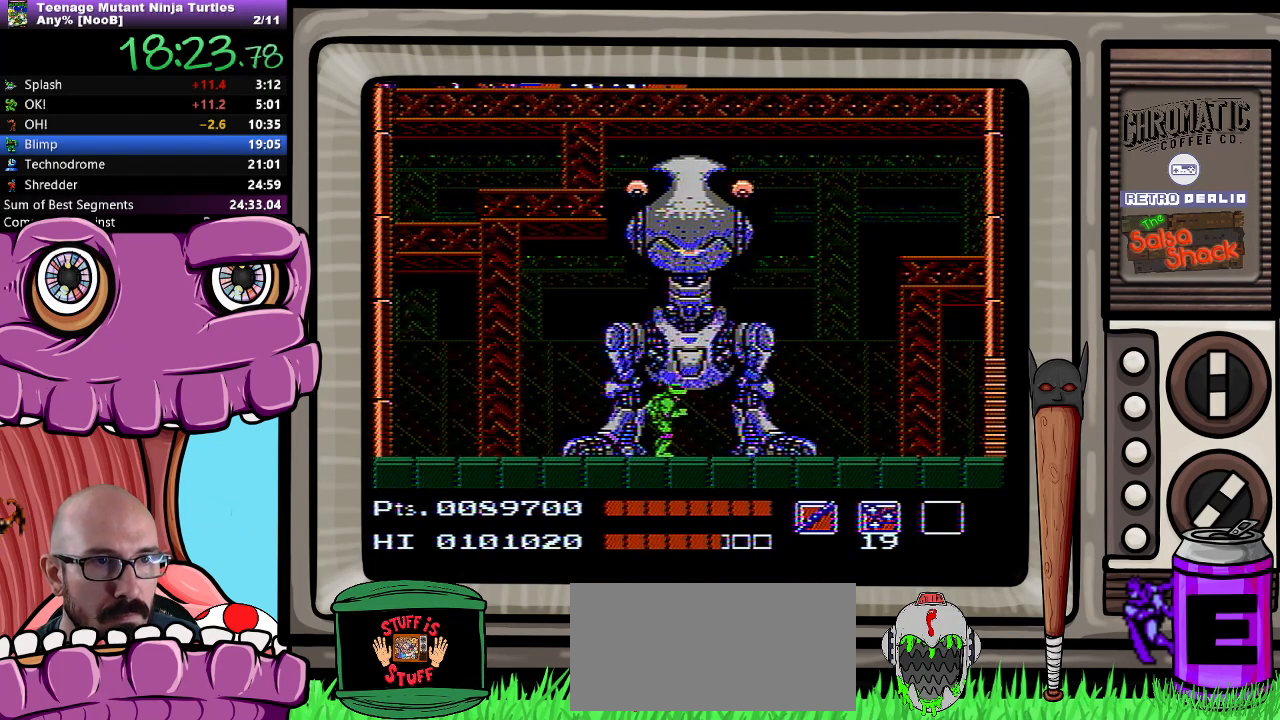
{"buttons": ["DPAD_UP"], "events": [[83, "B", "down"], [183, "B", "up"]]}
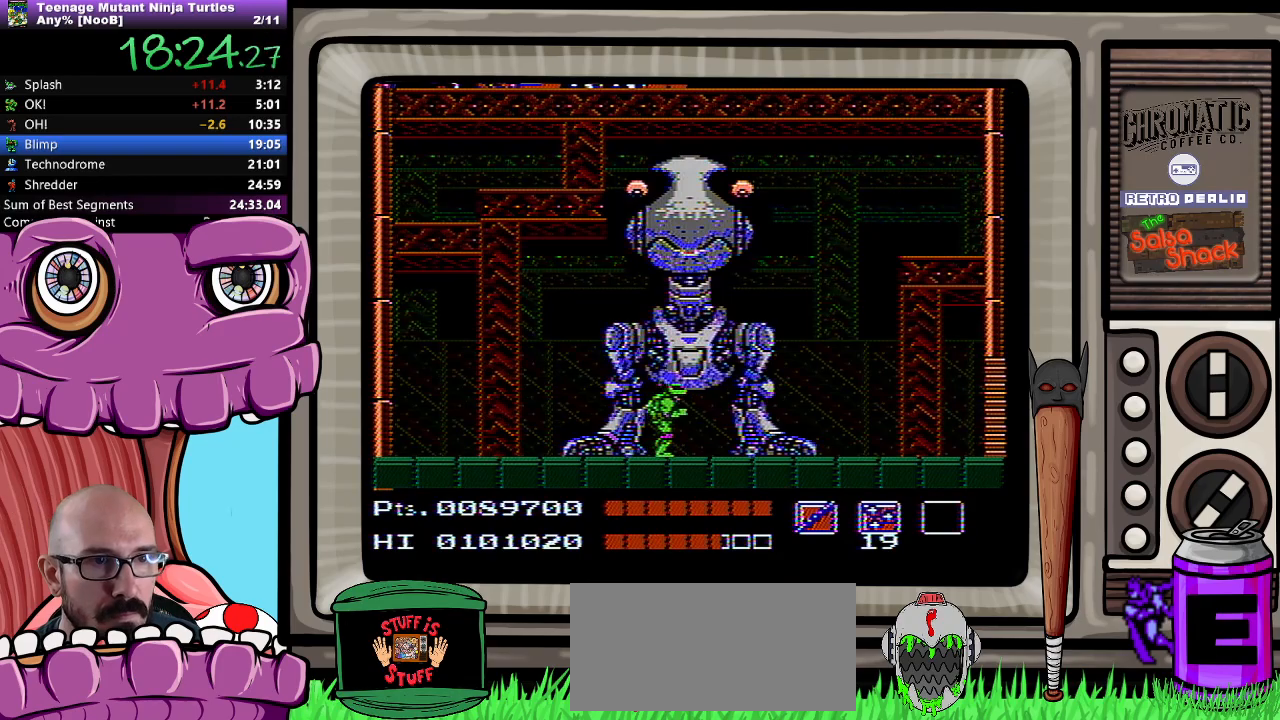
{"buttons": ["DPAD_UP"], "events": [[267, "B", "down"], [383, "B", "up"]]}
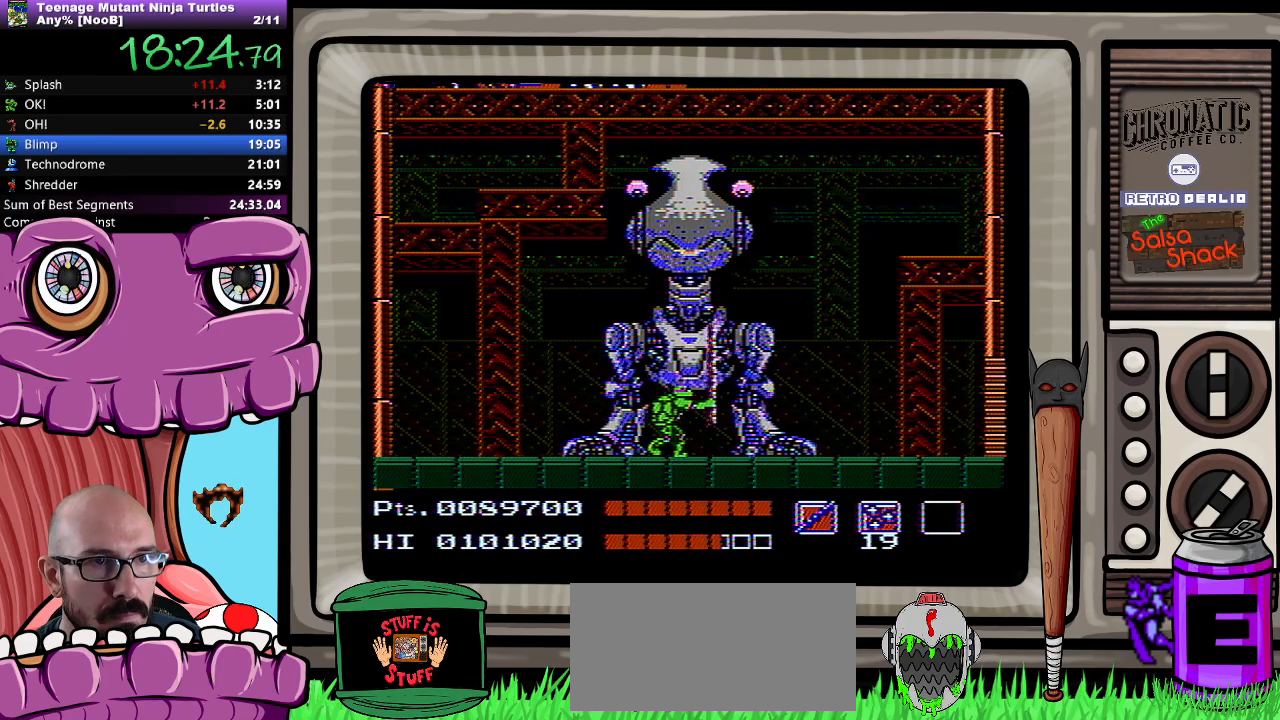
{"buttons": ["DPAD_UP"], "events": []}
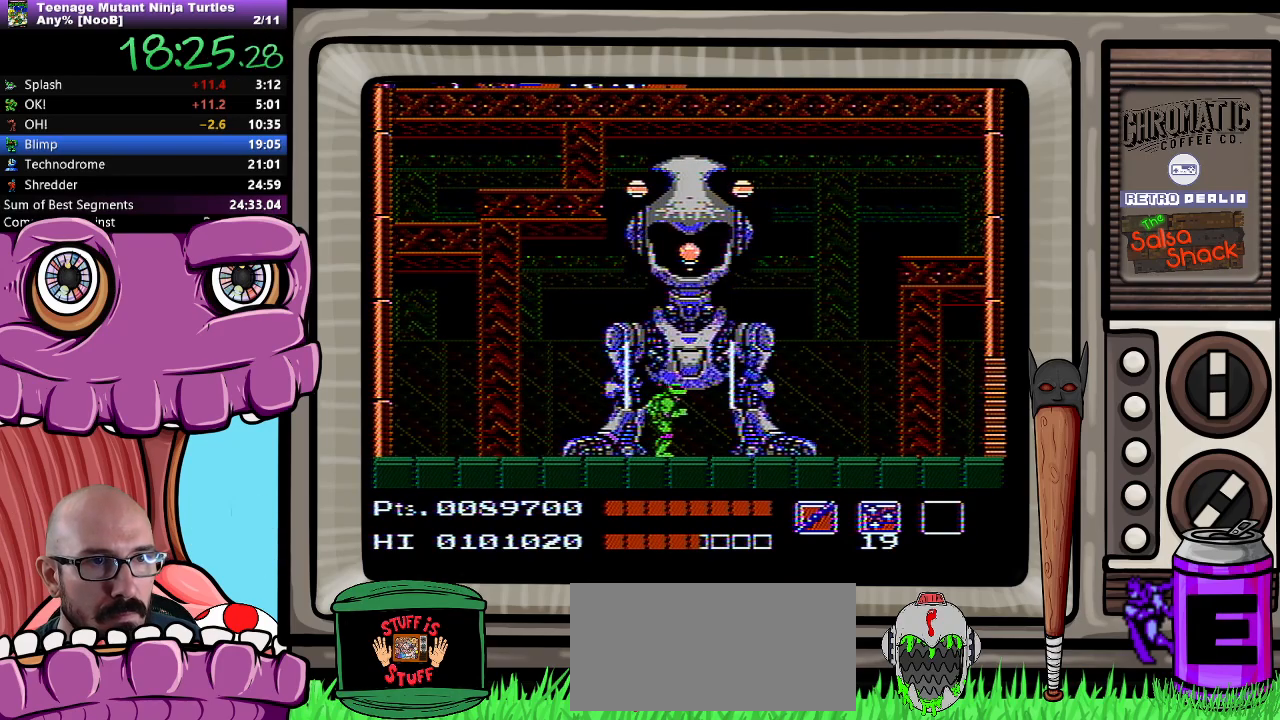
{"buttons": ["DPAD_UP"], "events": [[33, "B", "down"], [183, "B", "up"]]}
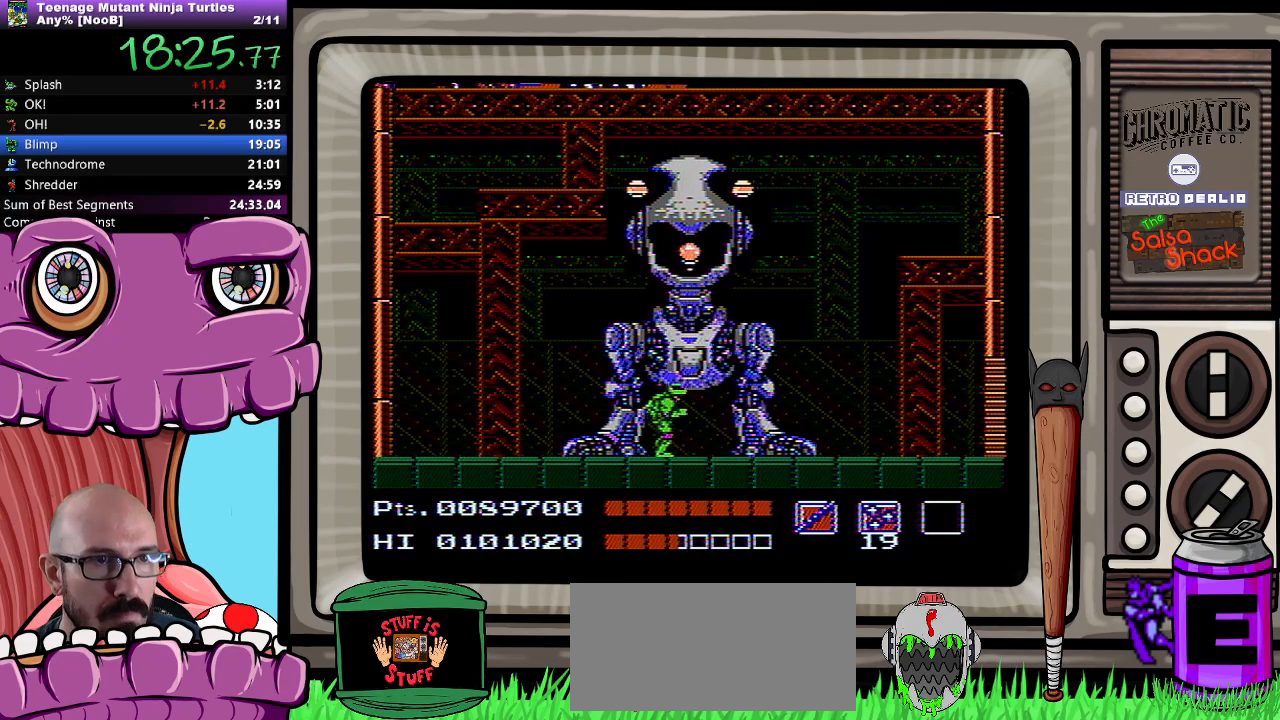
{"buttons": ["DPAD_UP"], "events": [[267, "B", "down"], [367, "B", "up"]]}
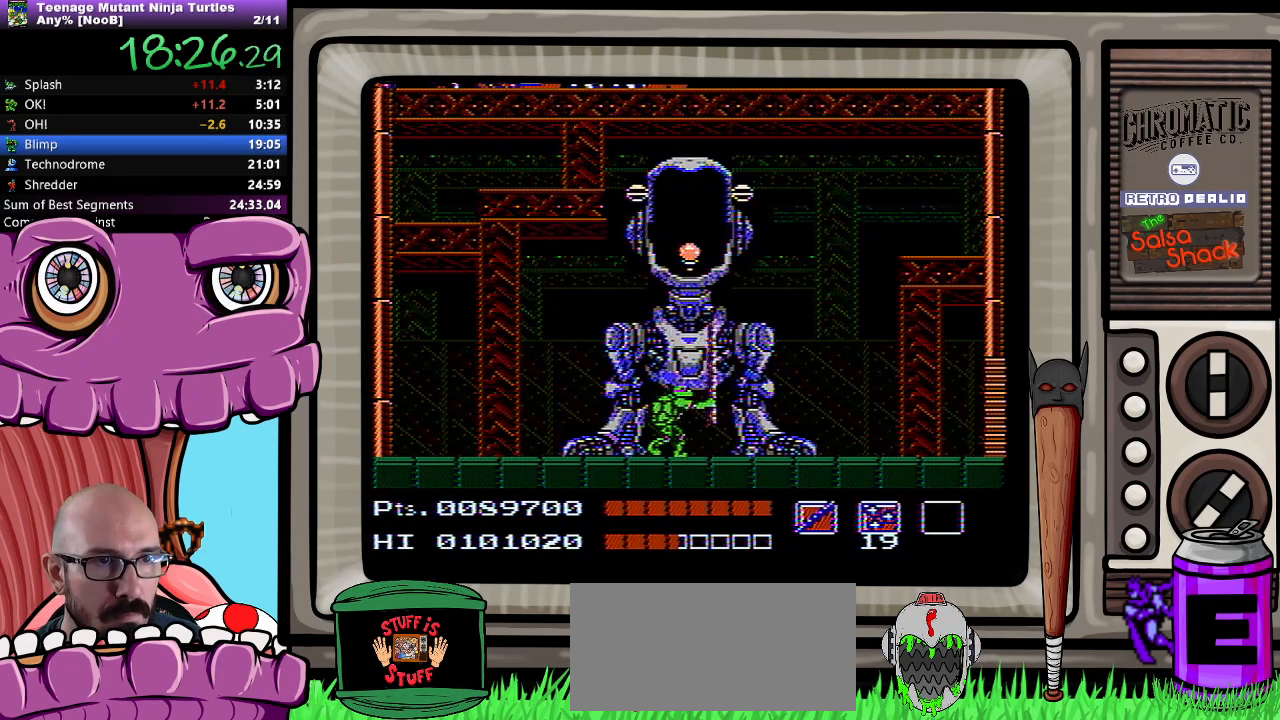
{"buttons": ["B", "DPAD_UP"], "events": [[483, "B", "down"]]}
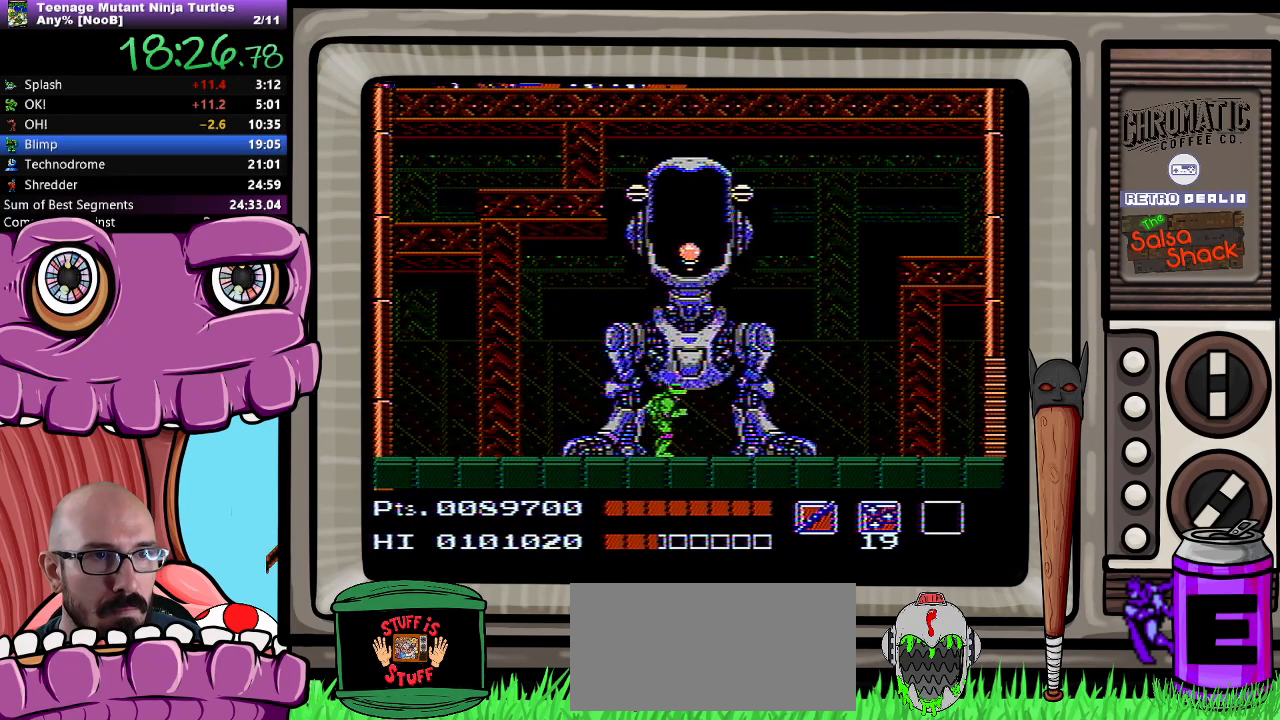
{"buttons": ["DPAD_UP"], "events": [[117, "B", "up"]]}
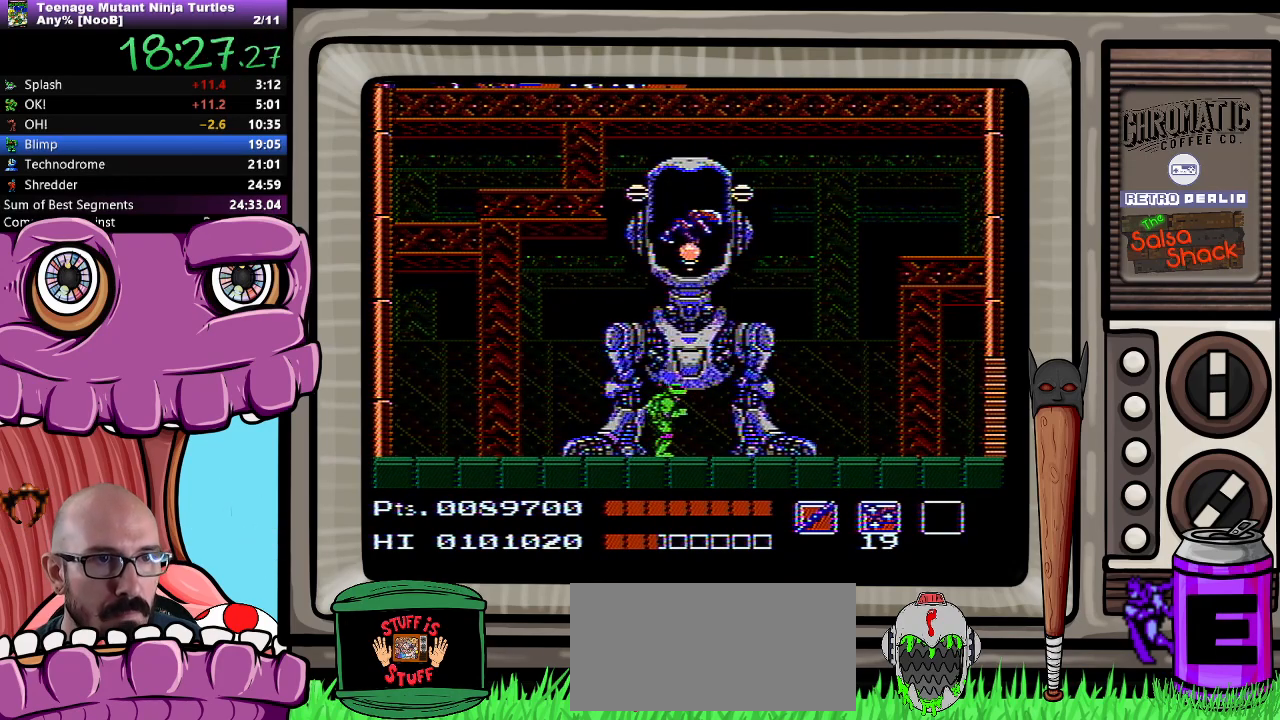
{"buttons": ["DPAD_UP"]}
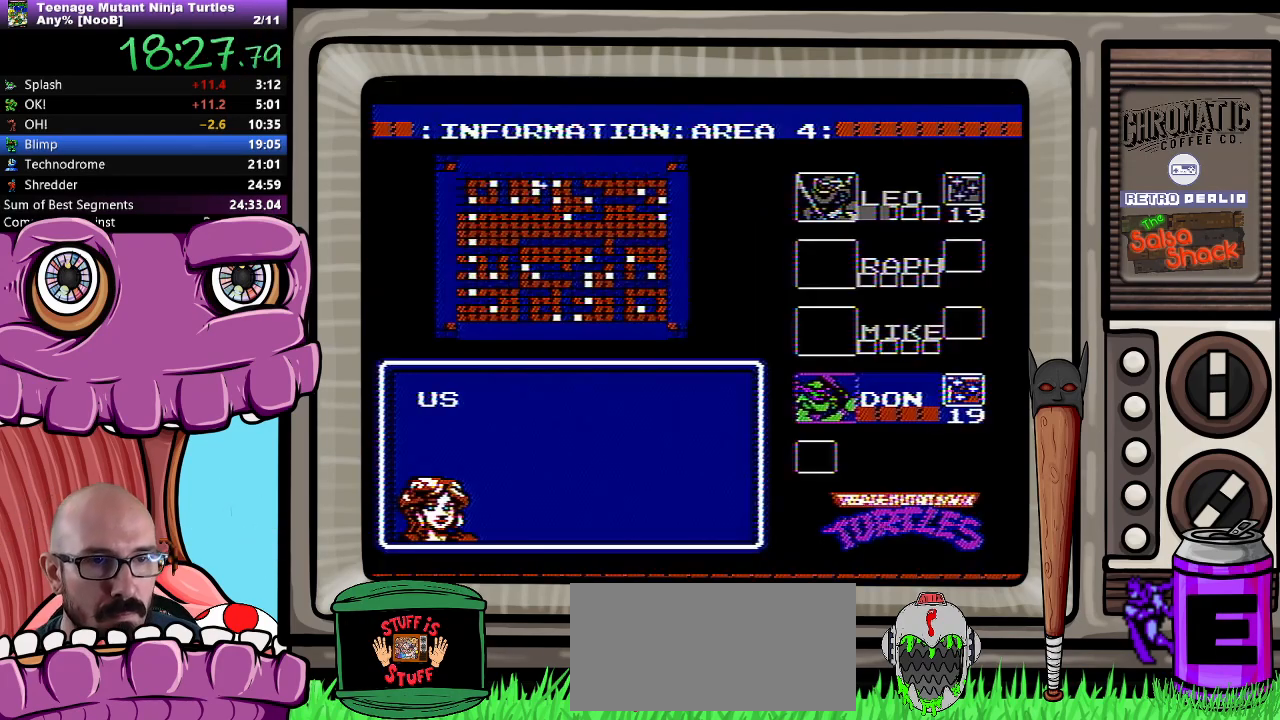
{"buttons": ["DPAD_UP"]}
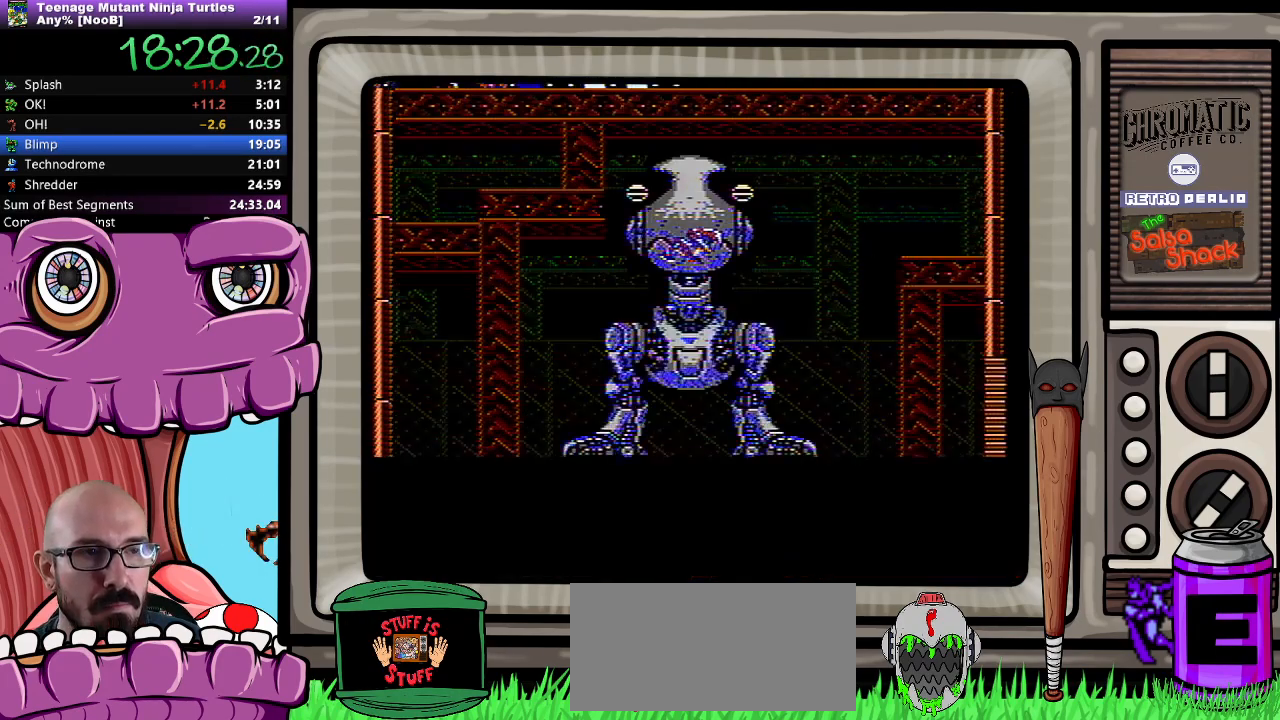
{"buttons": ["DPAD_UP"], "events": [[200, "B", "down"], [283, "B", "up"], [367, "B", "down"], [433, "B", "up"]]}
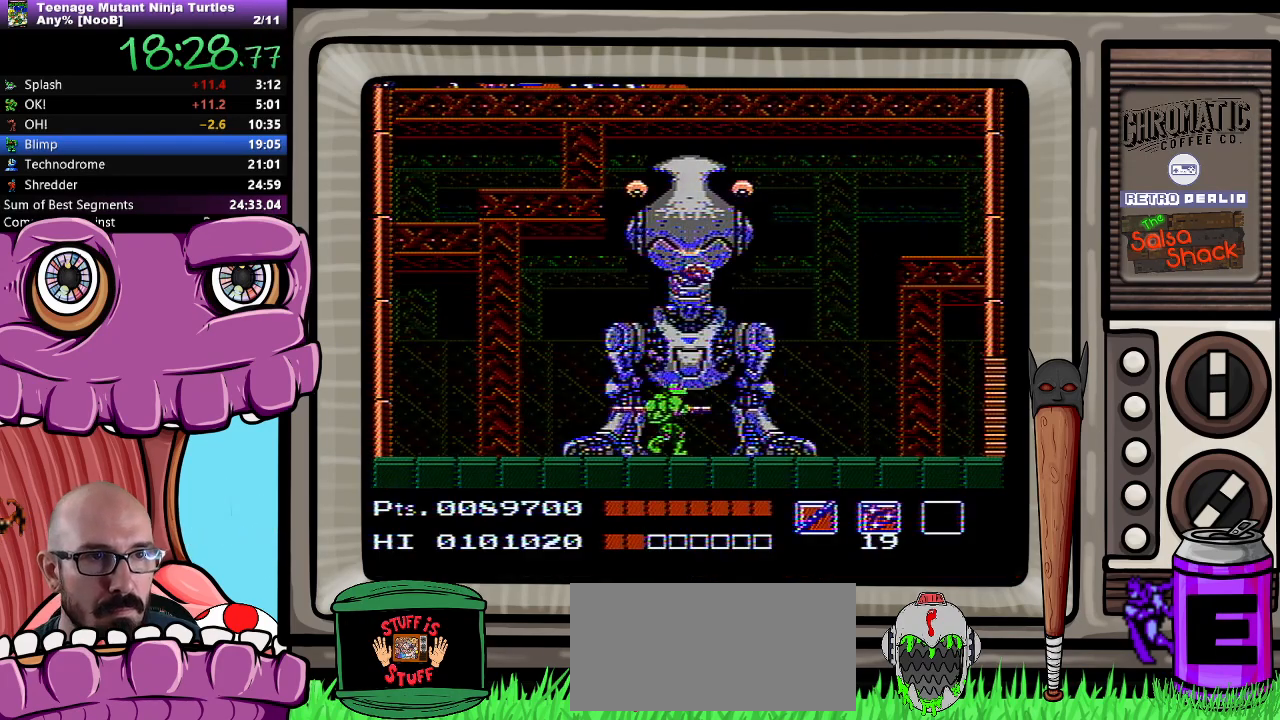
{"buttons": ["DPAD_UP"], "events": [[17, "B", "down"], [100, "B", "up"]]}
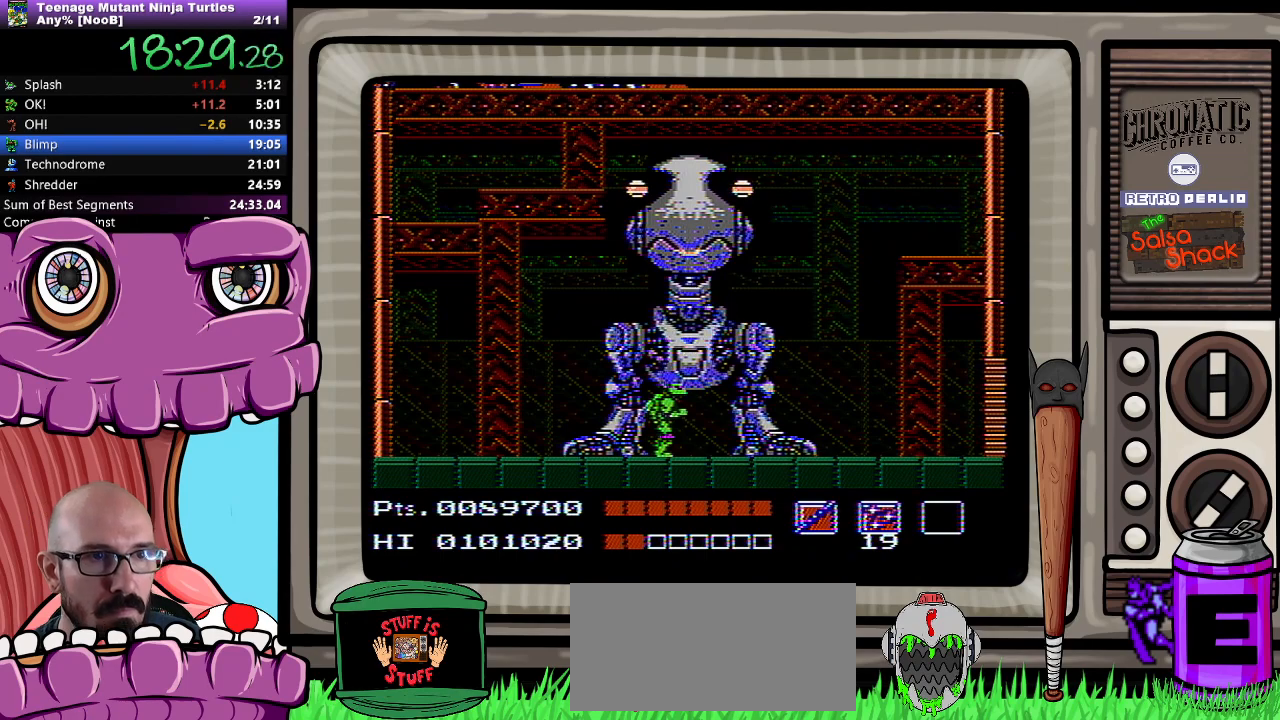
{"buttons": ["DPAD_UP"], "events": [[100, "B", "down"], [200, "B", "up"]]}
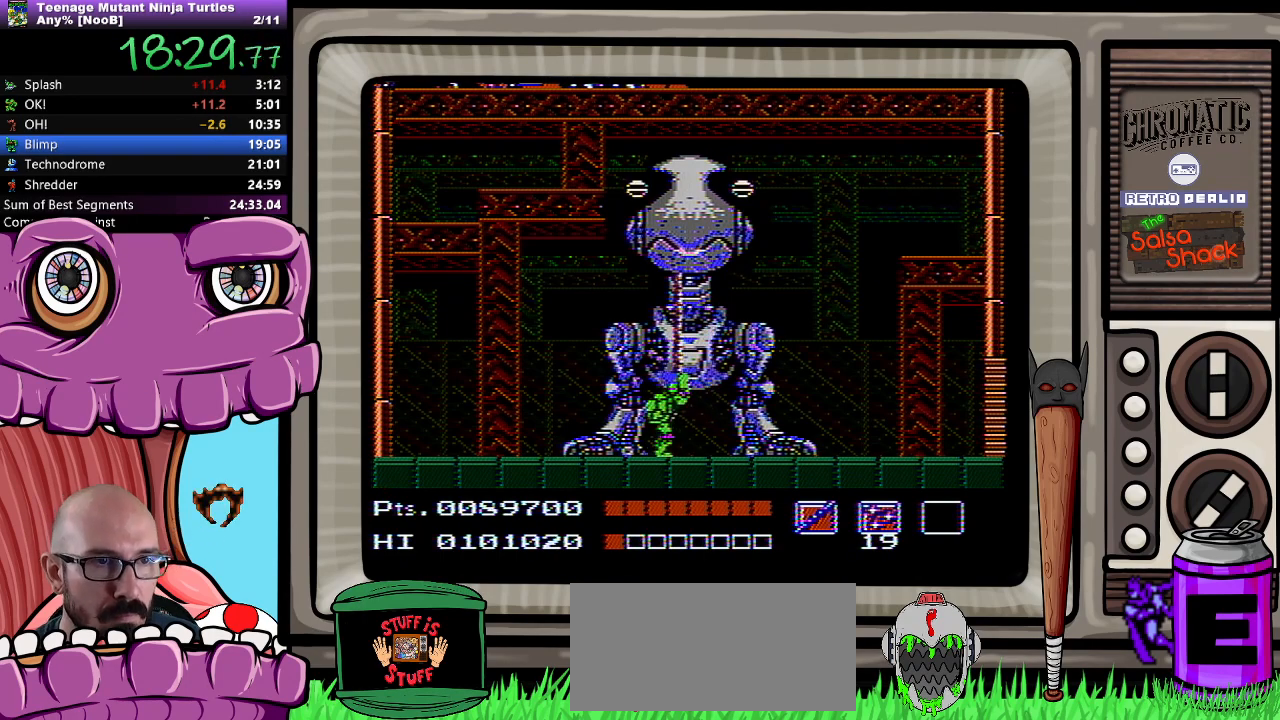
{"buttons": ["B", "DPAD_UP"], "events": [[417, "B", "down"]]}
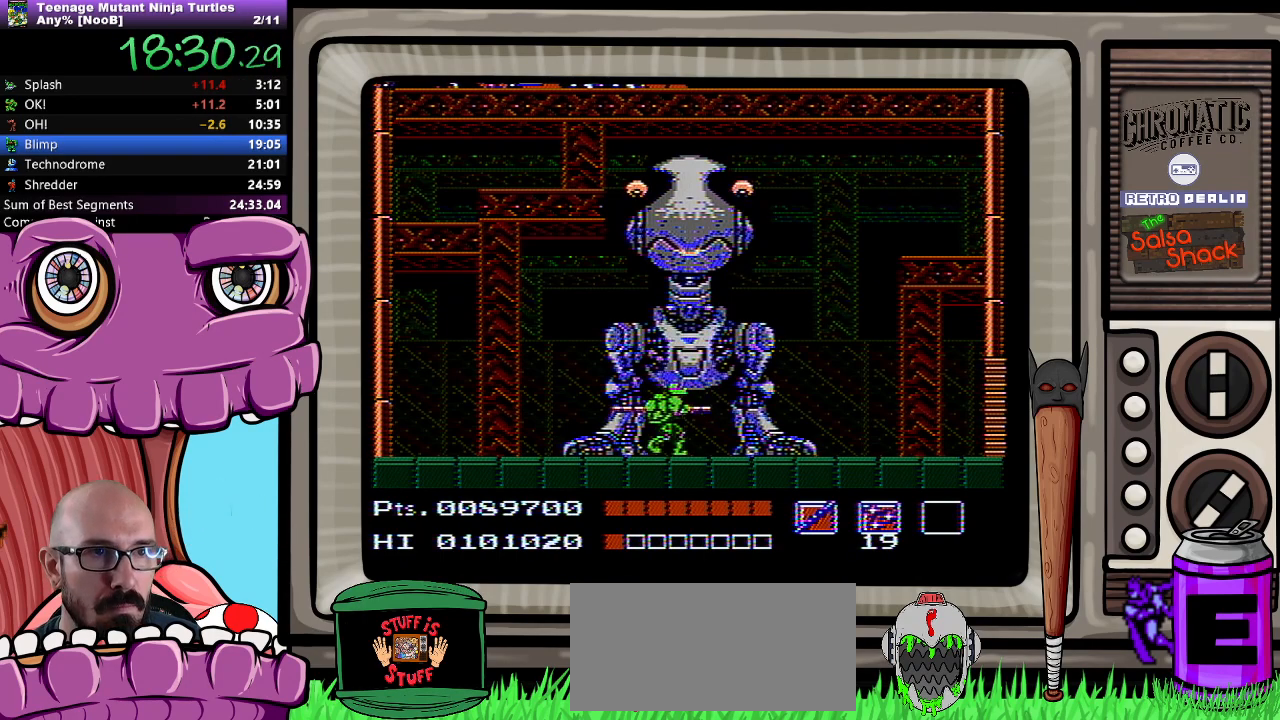
{"buttons": [], "events": [[33, "B", "up"], [467, "DPAD_UP", "up"]]}